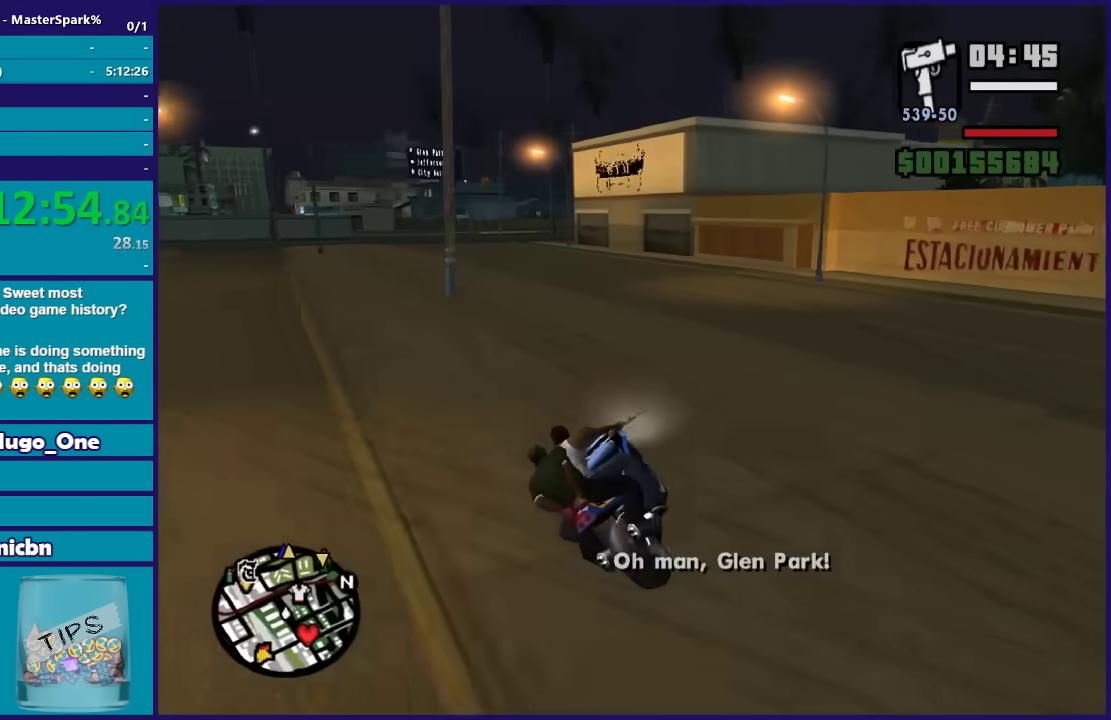
Gameplay with a controller (Xbox layout); each line is a JSON object with the inputs held at the frame after it. "events" lists button and stick changes between this image and that frame as [ms after this image, input, new state], when the widget could be followed in between.
{"buttons": ["R2"], "left_stick": "up-left", "right_stick": "center", "events": [[267, "right_stick", "center"], [500, "left_stick", "up-left"]]}
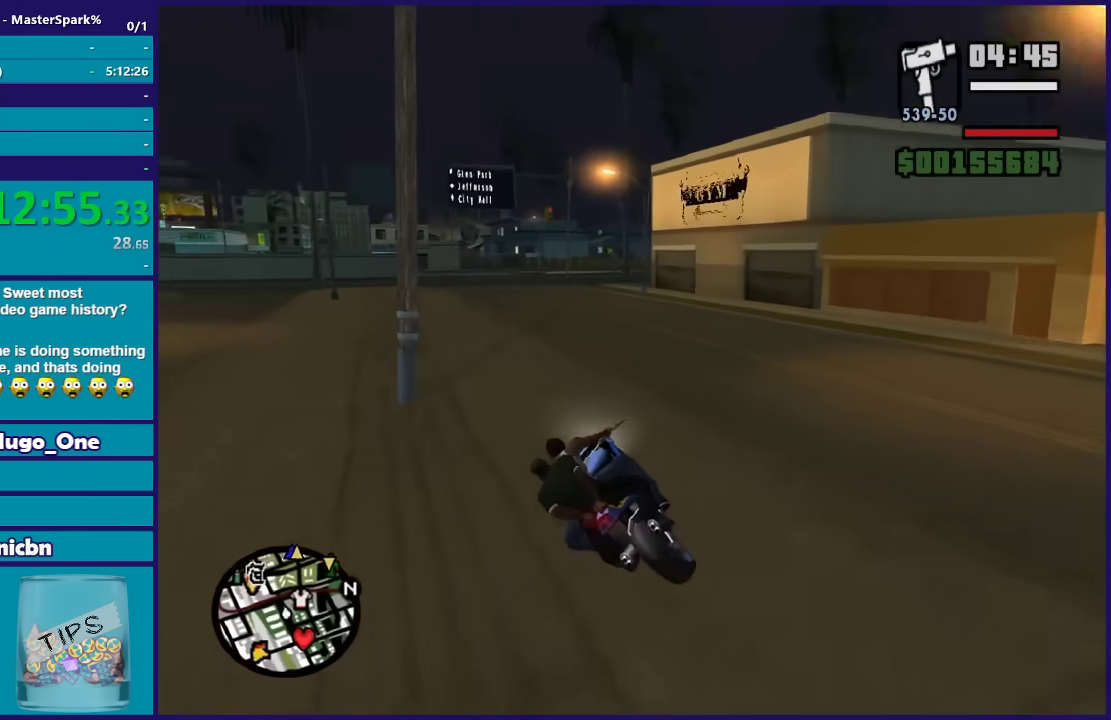
{"buttons": ["R2"], "left_stick": "right", "right_stick": "down-right", "events": [[134, "left_stick", "left"], [200, "left_stick", "up-left"], [267, "left_stick", "center"], [501, "left_stick", "right"], [501, "right_stick", "down-right"]]}
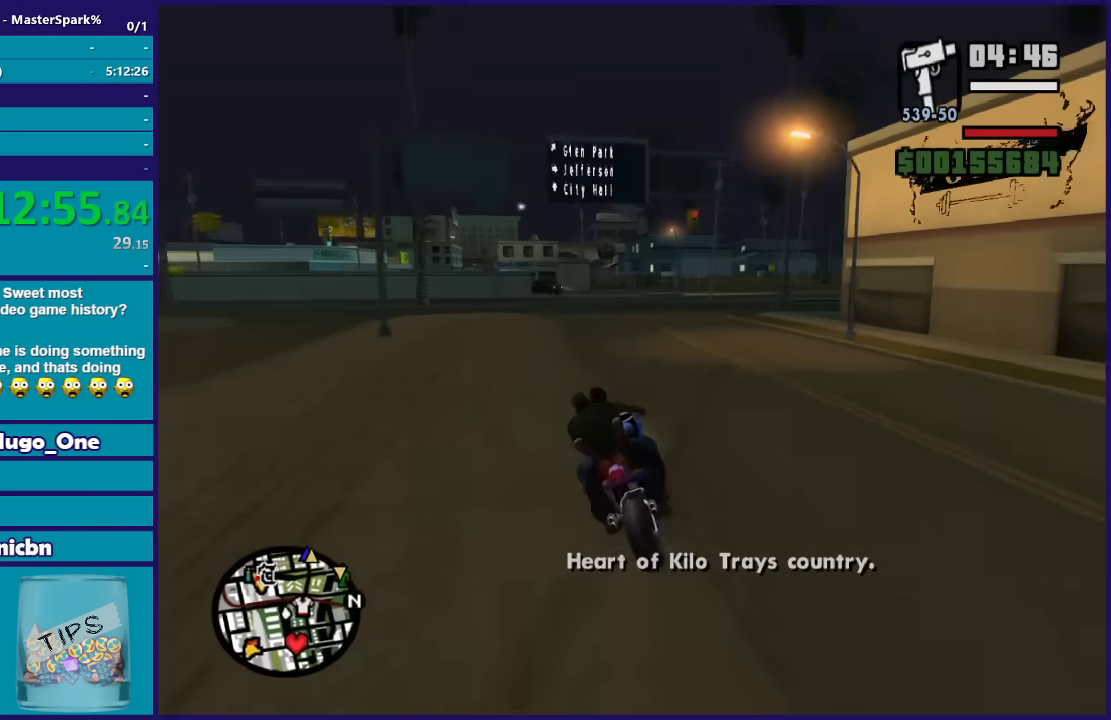
{"buttons": [], "left_stick": "right", "right_stick": "down-right", "events": [[233, "left_stick", "center"], [333, "left_stick", "right"], [467, "R2", "up"]]}
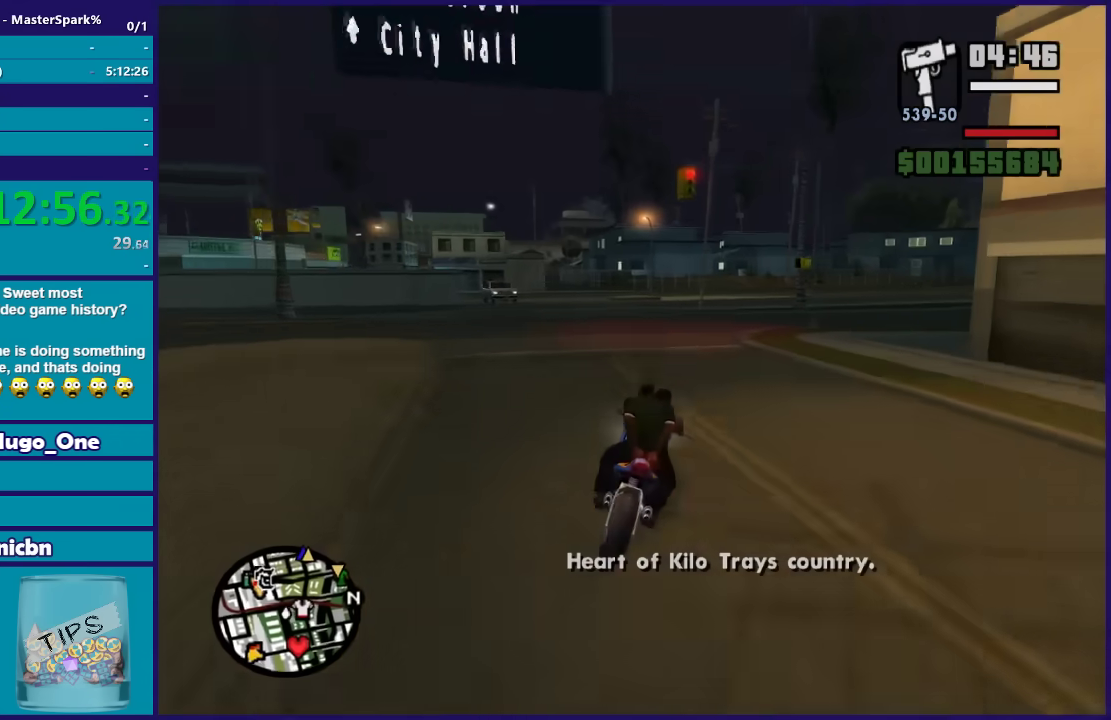
{"buttons": [], "left_stick": "right", "right_stick": "down-right", "events": [[67, "left_stick", "center"], [200, "L2", "down"], [200, "left_stick", "right"], [334, "L2", "up"]]}
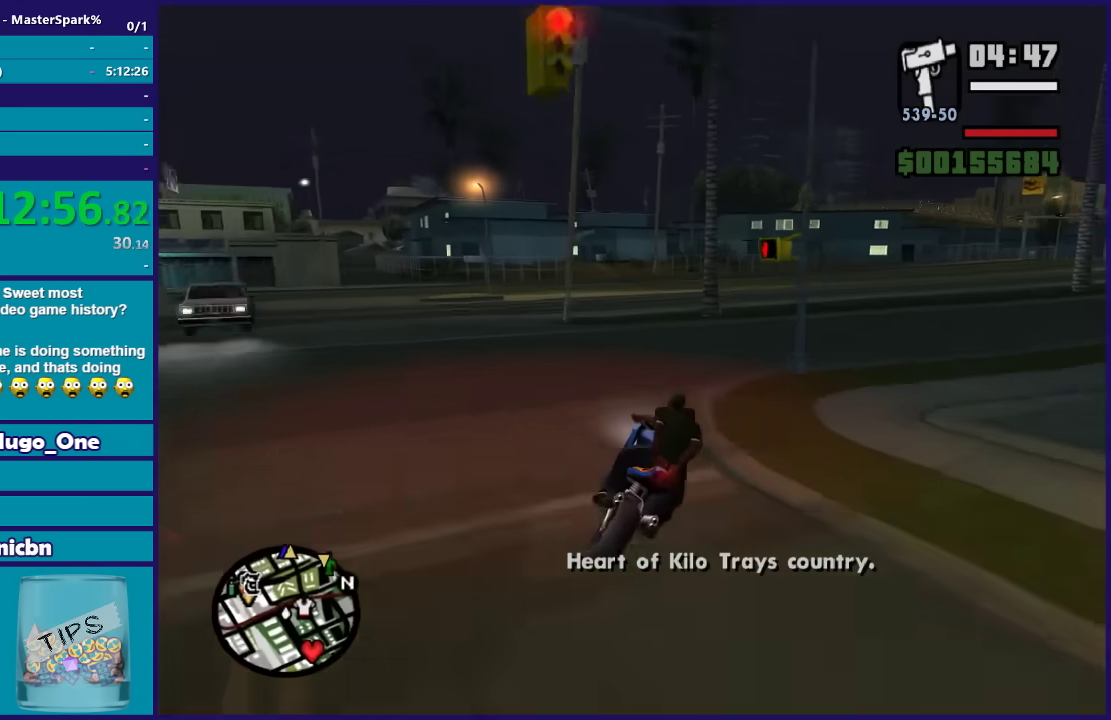
{"buttons": ["R2"], "left_stick": "center", "right_stick": "right", "events": [[233, "R2", "down"], [333, "right_stick", "right"], [433, "left_stick", "center"]]}
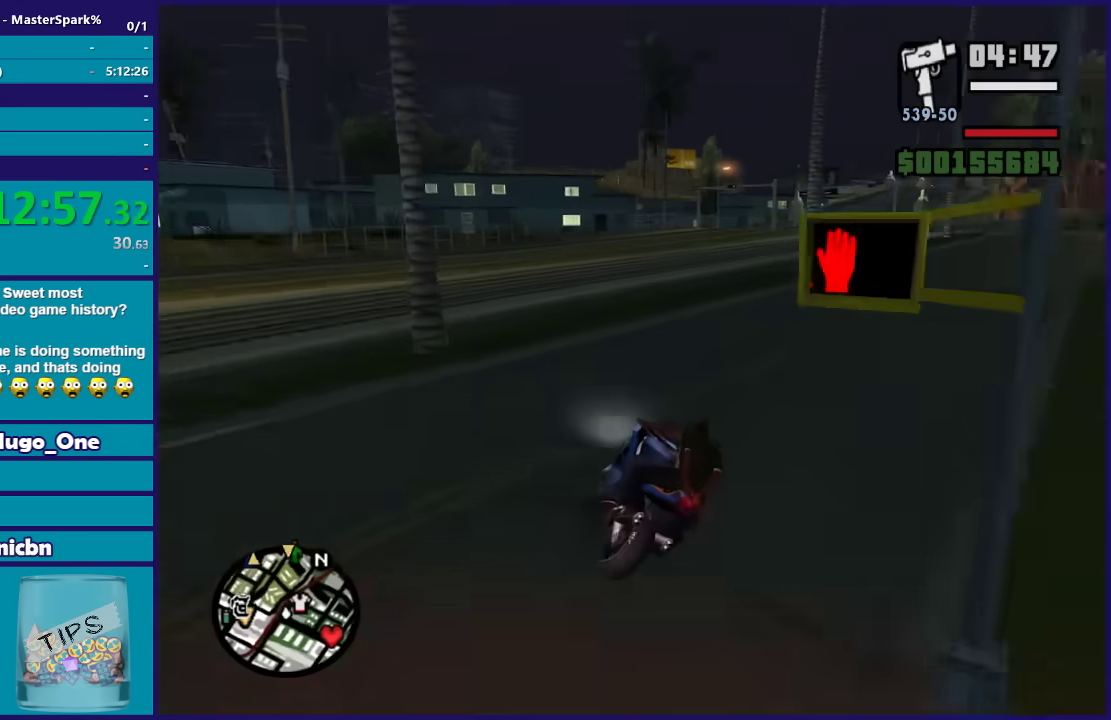
{"buttons": ["R2"], "left_stick": "right", "right_stick": "down-right", "events": [[67, "left_stick", "right"], [67, "right_stick", "down-right"], [334, "left_stick", "center"], [434, "left_stick", "right"]]}
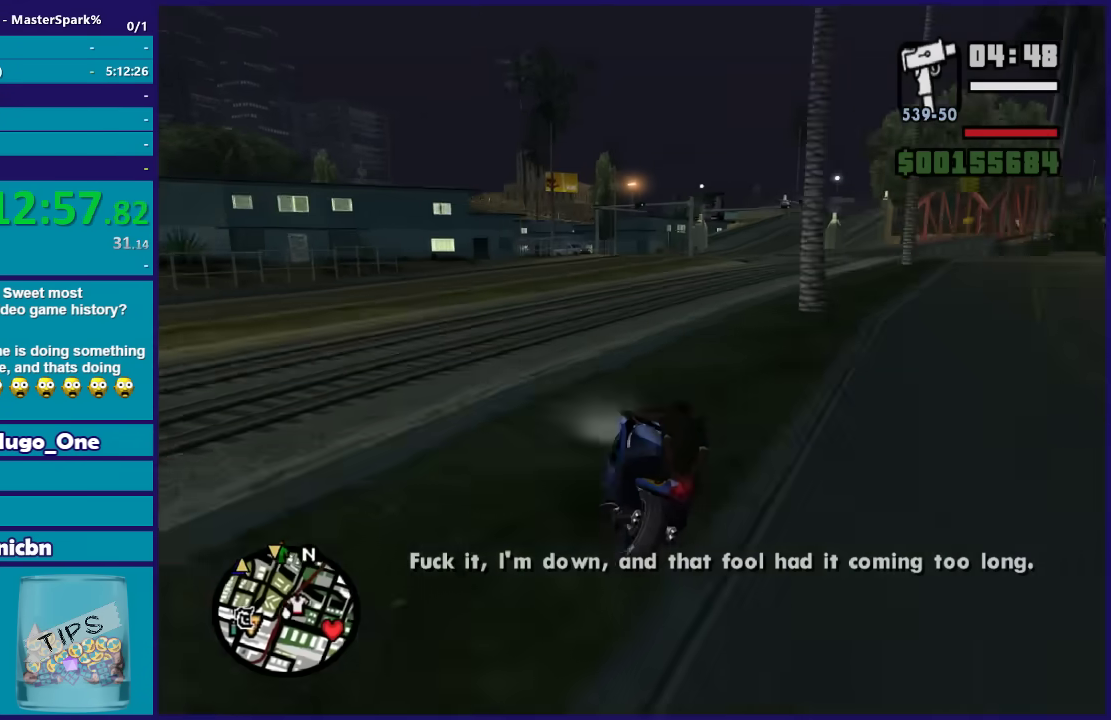
{"buttons": ["R2"], "left_stick": "right", "right_stick": "down-right", "events": []}
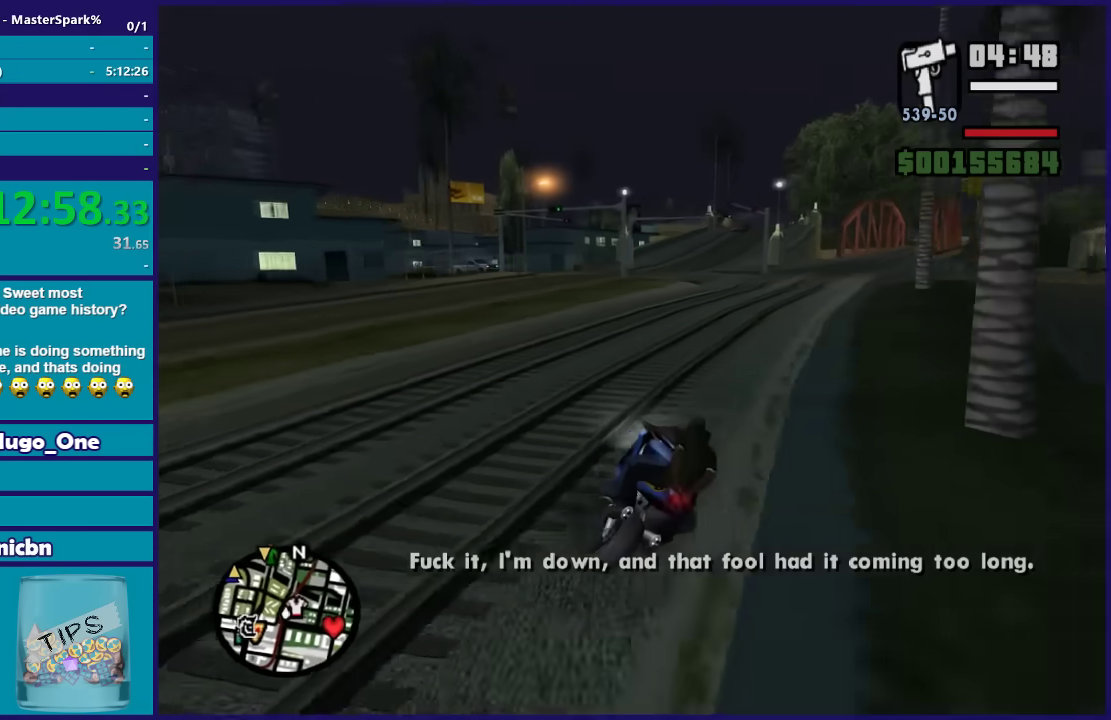
{"buttons": ["R2"], "left_stick": "right", "right_stick": "center", "events": [[234, "left_stick", "center"], [434, "left_stick", "right"], [467, "right_stick", "center"]]}
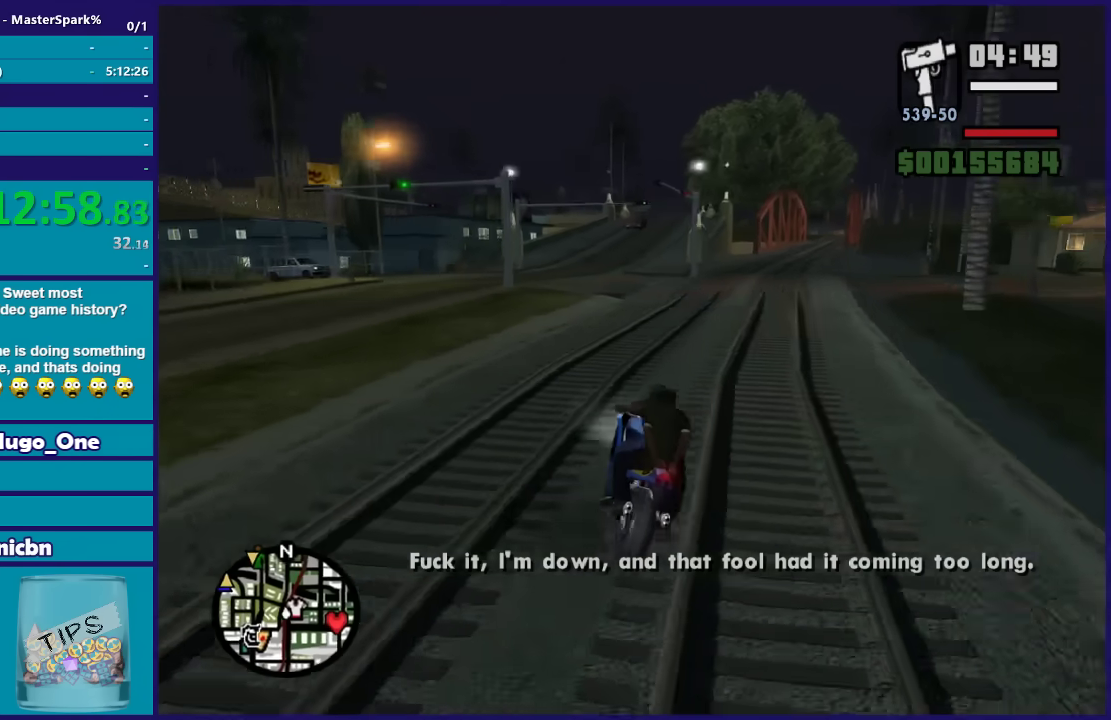
{"buttons": ["R2"], "left_stick": "center", "right_stick": "center", "events": [[66, "left_stick", "center"]]}
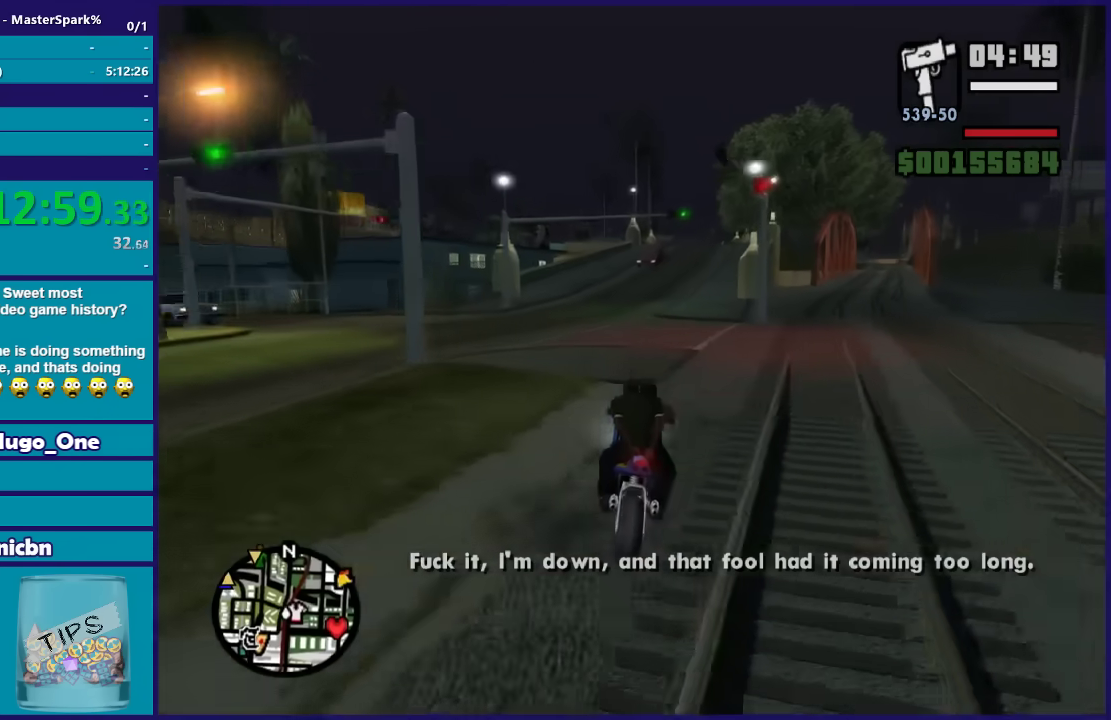
{"buttons": ["R2"], "left_stick": "center", "right_stick": "down-right", "events": [[167, "left_stick", "right"], [300, "left_stick", "center"], [300, "right_stick", "down-right"]]}
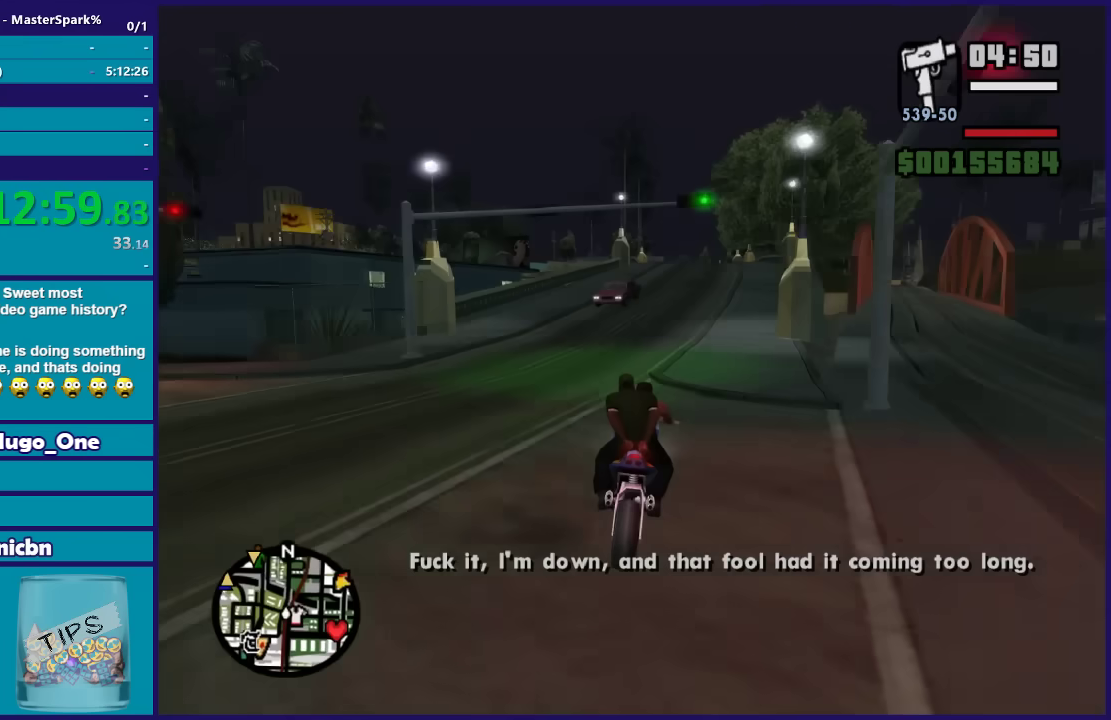
{"buttons": ["R2"], "left_stick": "right", "right_stick": "center", "events": [[166, "left_stick", "right"], [333, "left_stick", "center"], [367, "right_stick", "down"], [467, "left_stick", "right"], [467, "right_stick", "center"]]}
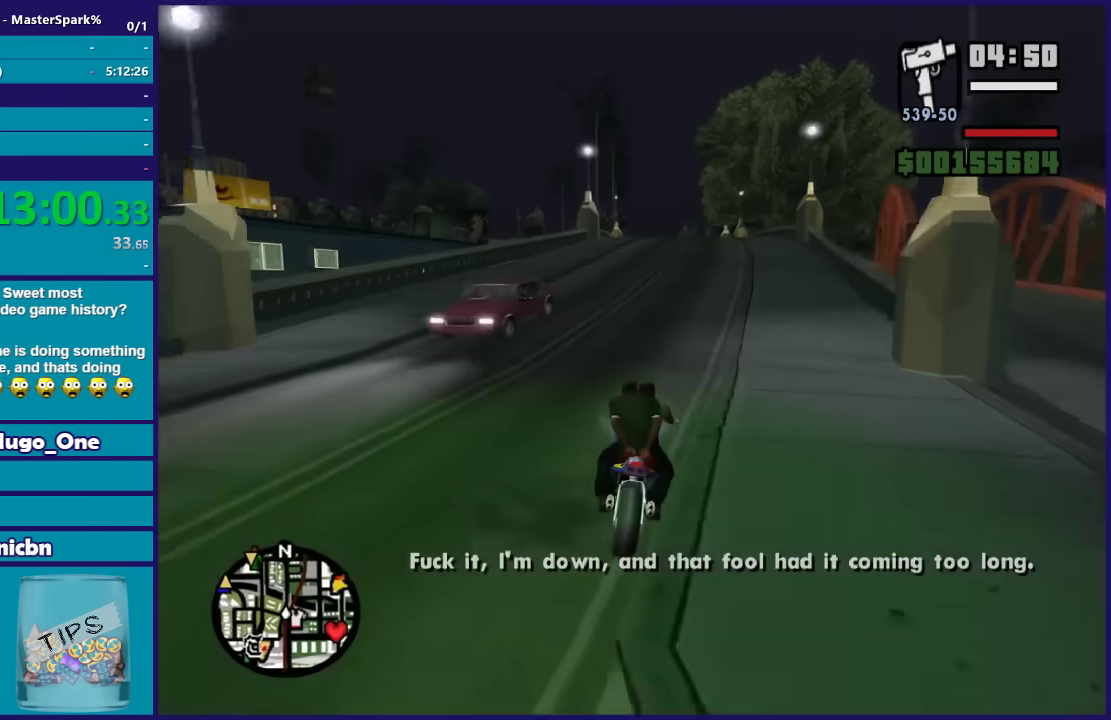
{"buttons": ["R2"], "left_stick": "right", "right_stick": "down-left", "events": [[300, "left_stick", "center"], [334, "right_stick", "down"], [434, "left_stick", "right"], [434, "right_stick", "down-left"]]}
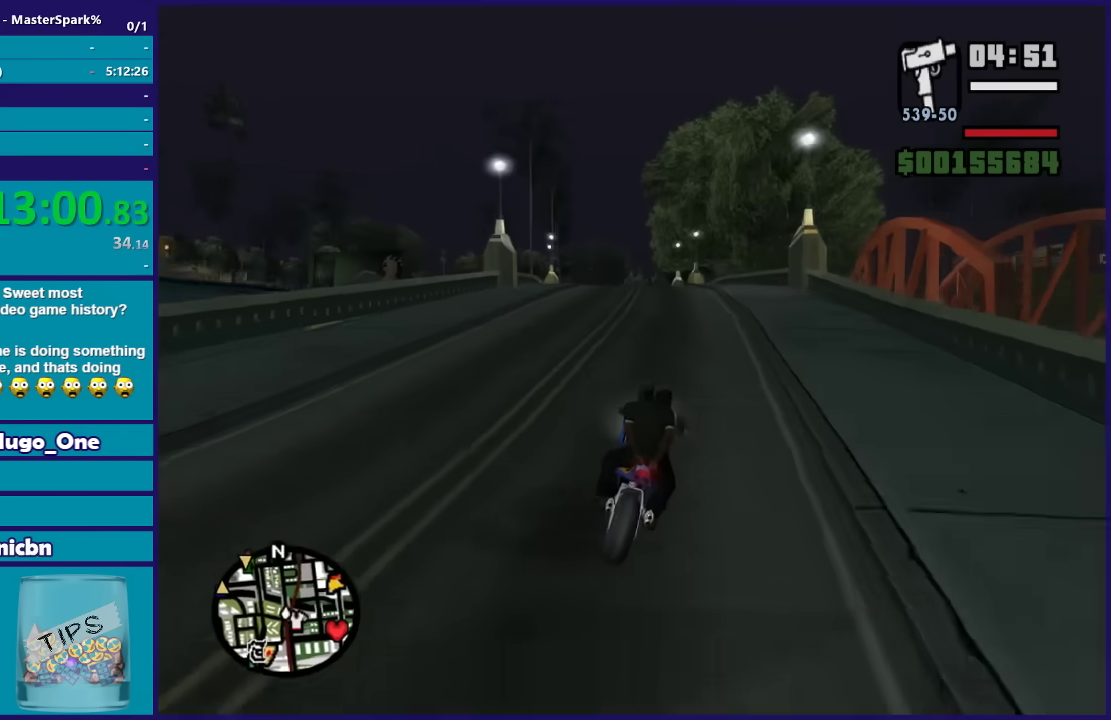
{"buttons": ["R2"], "left_stick": "up-left", "right_stick": "down-left", "events": [[100, "left_stick", "center"], [166, "left_stick", "up-left"], [300, "left_stick", "right"], [467, "left_stick", "up-left"]]}
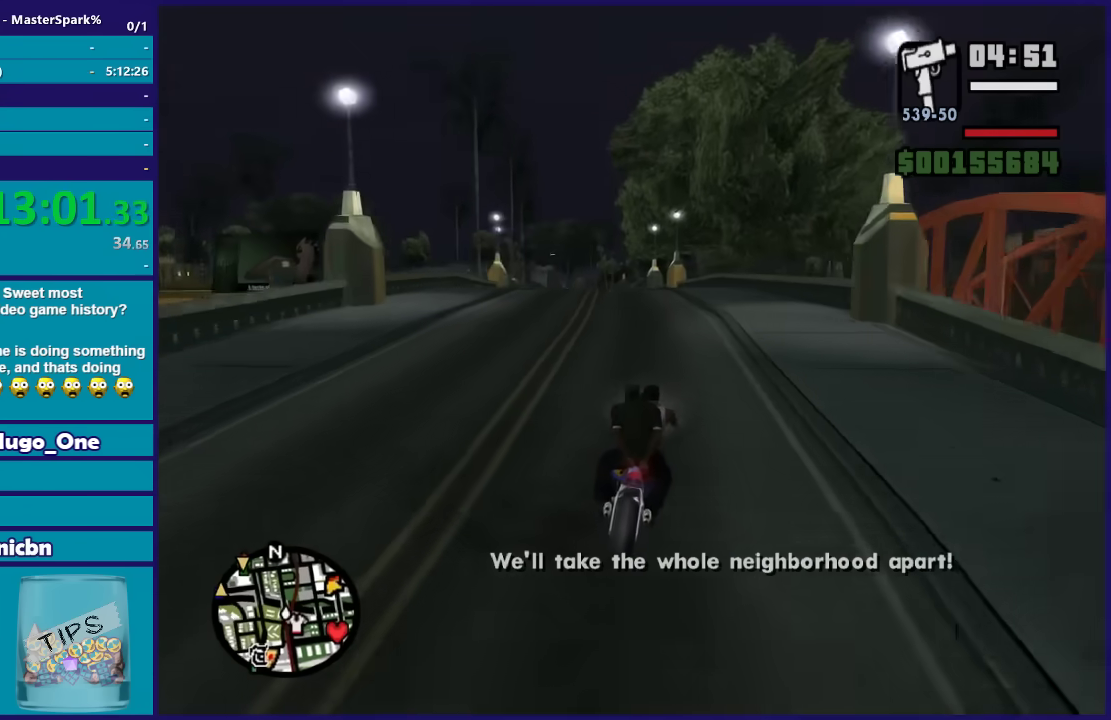
{"buttons": ["R2"], "left_stick": "up-left", "right_stick": "down-left", "events": [[300, "left_stick", "center"], [400, "left_stick", "up-left"]]}
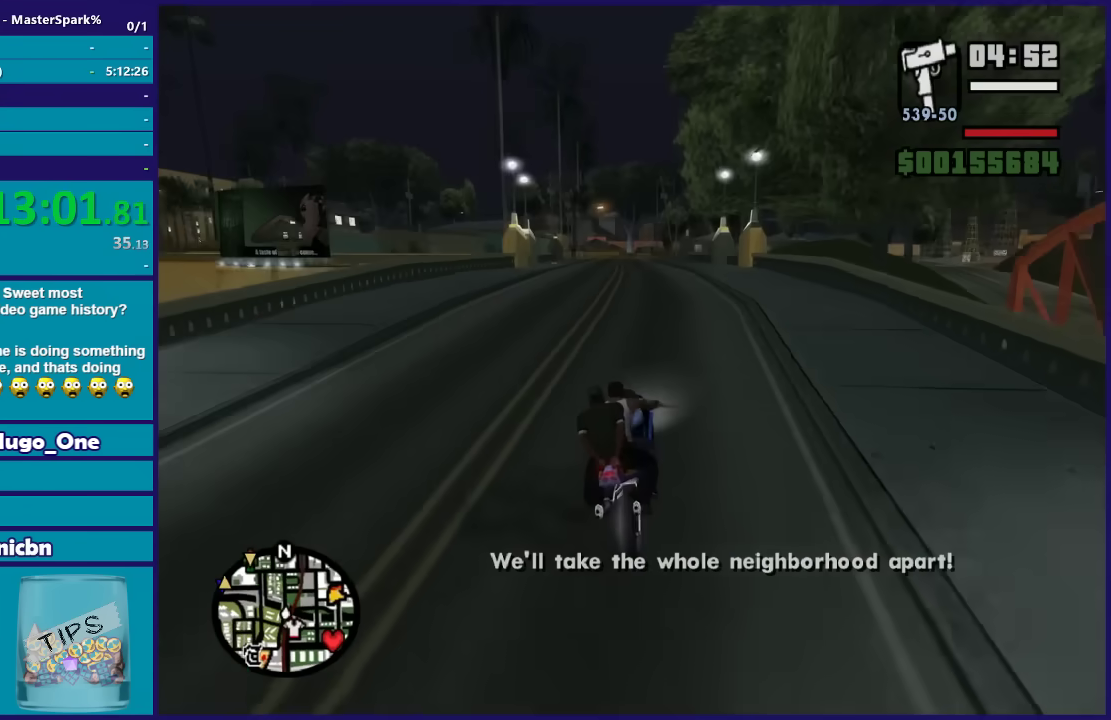
{"buttons": ["R2"], "left_stick": "up-right", "right_stick": "down-left", "events": [[166, "left_stick", "center"], [267, "left_stick", "up-left"], [467, "left_stick", "up-right"]]}
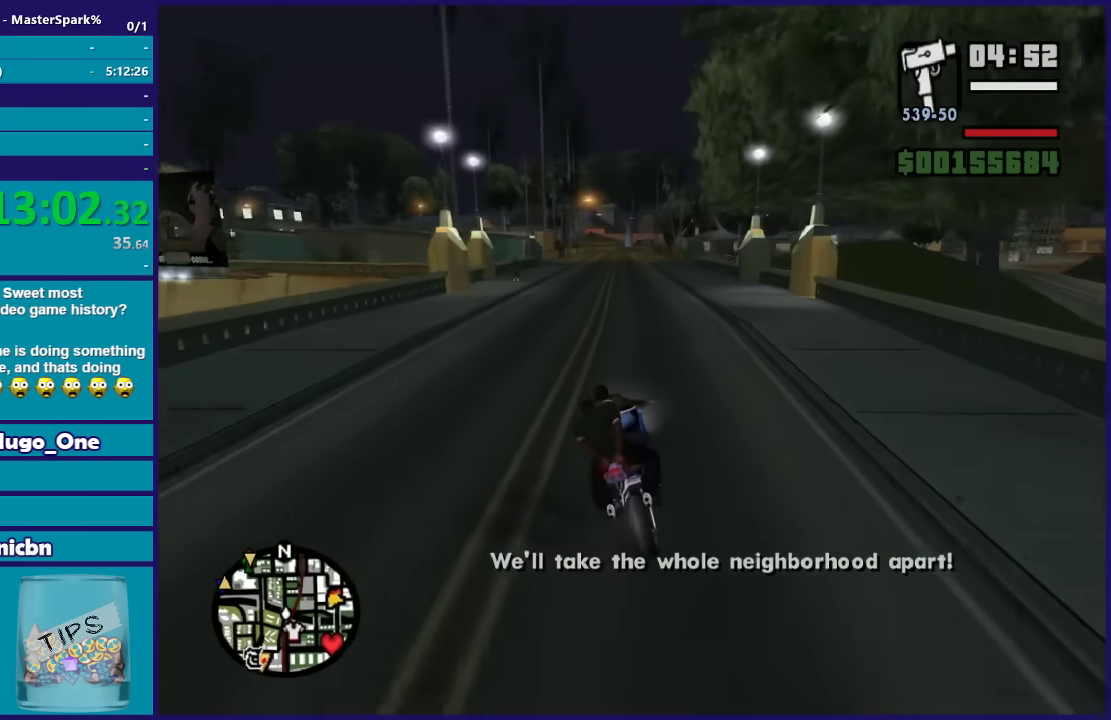
{"buttons": ["R2"], "left_stick": "up-right", "right_stick": "down-left", "events": [[33, "left_stick", "up-left"], [200, "left_stick", "center"], [267, "left_stick", "up"], [400, "left_stick", "right"], [467, "left_stick", "up-right"]]}
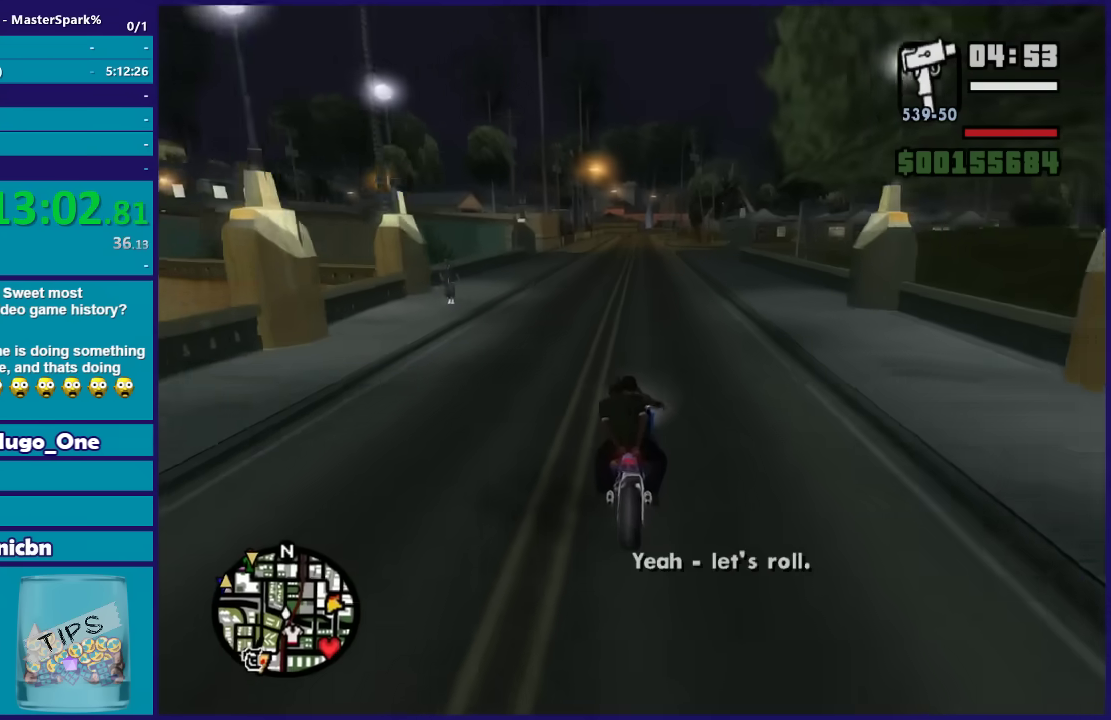
{"buttons": ["R2"], "left_stick": "up-left", "right_stick": "down-left", "events": [[33, "left_stick", "up"], [266, "left_stick", "up-left"], [400, "left_stick", "center"], [467, "left_stick", "up-left"]]}
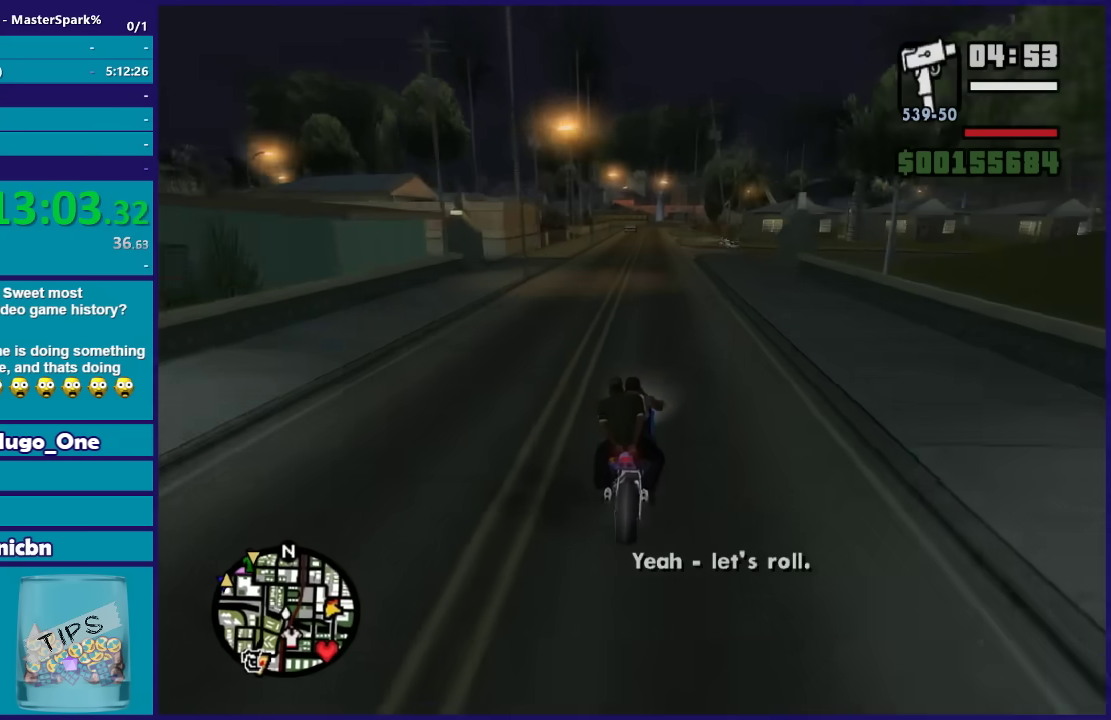
{"buttons": ["R2"], "left_stick": "up", "right_stick": "down-left", "events": [[67, "left_stick", "up"], [200, "left_stick", "up-left"], [400, "left_stick", "up"]]}